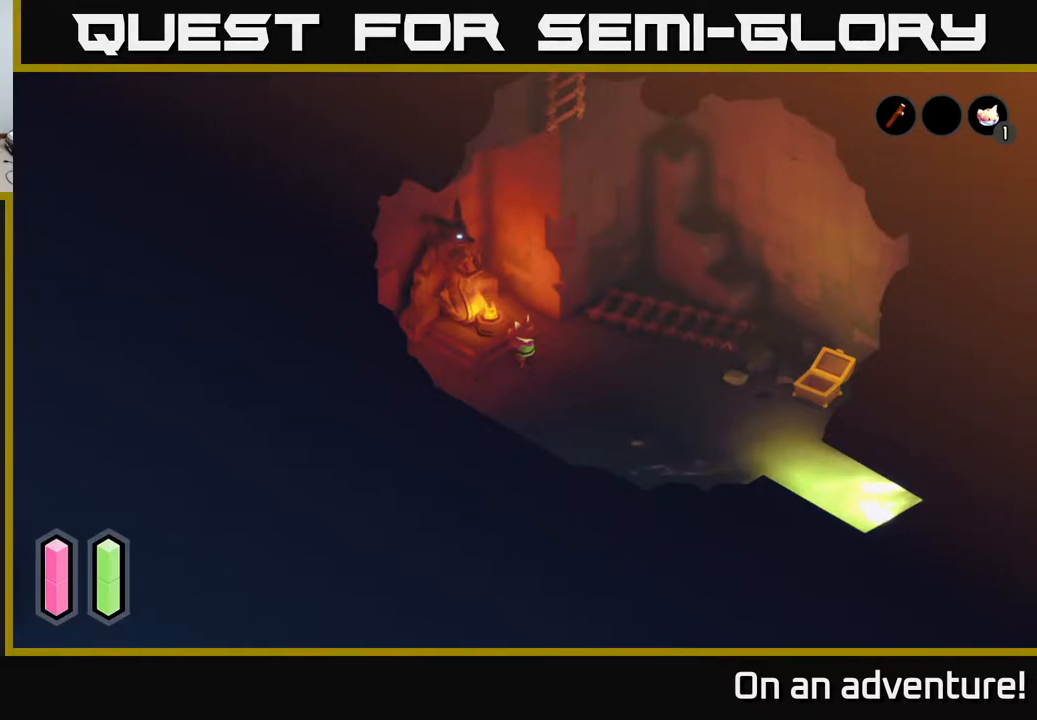
Gameplay with a controller (Xbox layout); each line is a JSON object with the inputs held at the frame after it. "events" lists button and stick changes between this image and that frame as [ms after this image, input, new state], when the widget could be followed in between.
{"buttons": [], "left_stick": "up-right", "right_stick": "center", "events": [[467, "left_stick", "up-right"]]}
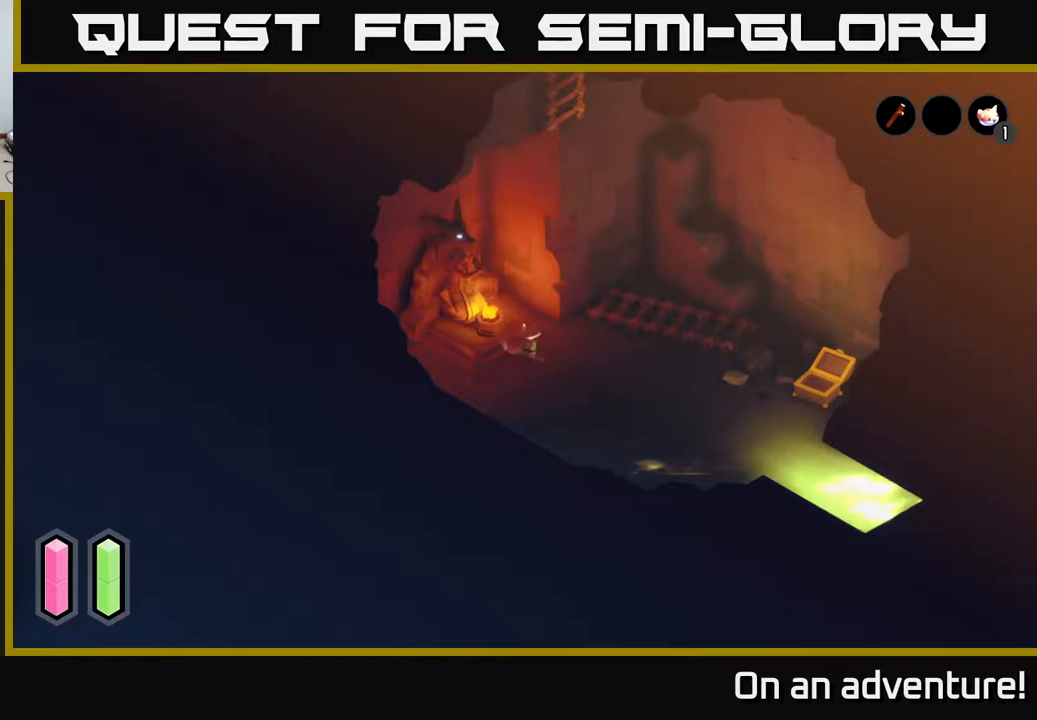
{"buttons": [], "left_stick": "up-right", "right_stick": "center", "events": []}
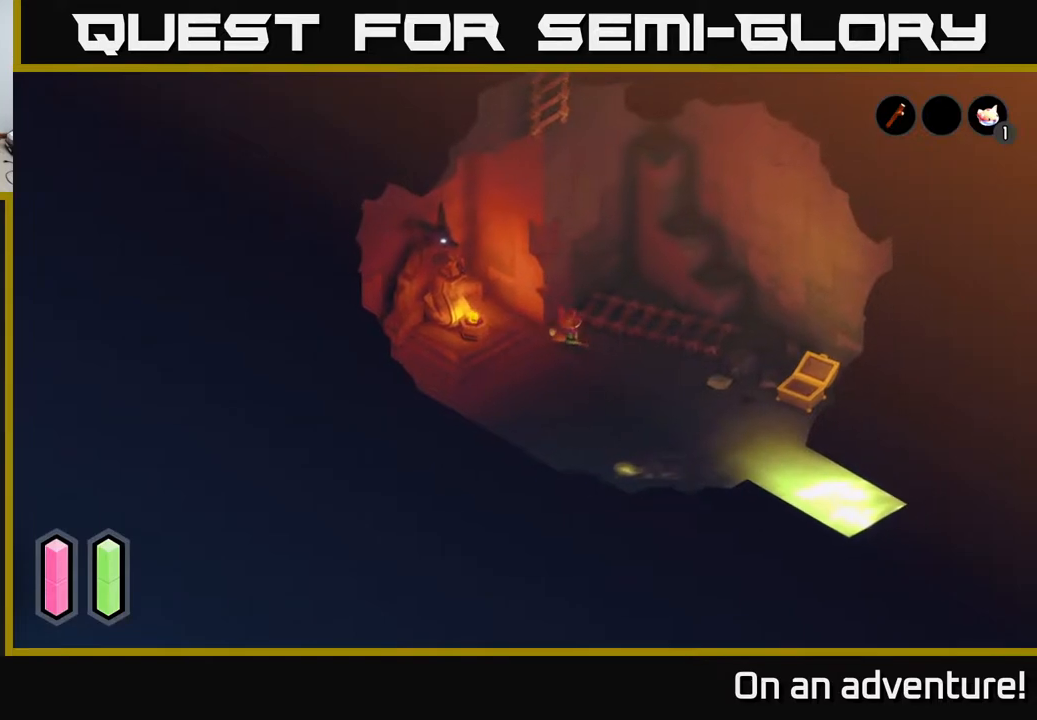
{"buttons": [], "left_stick": "up-right", "right_stick": "center", "events": [[267, "A", "down"], [483, "A", "up"]]}
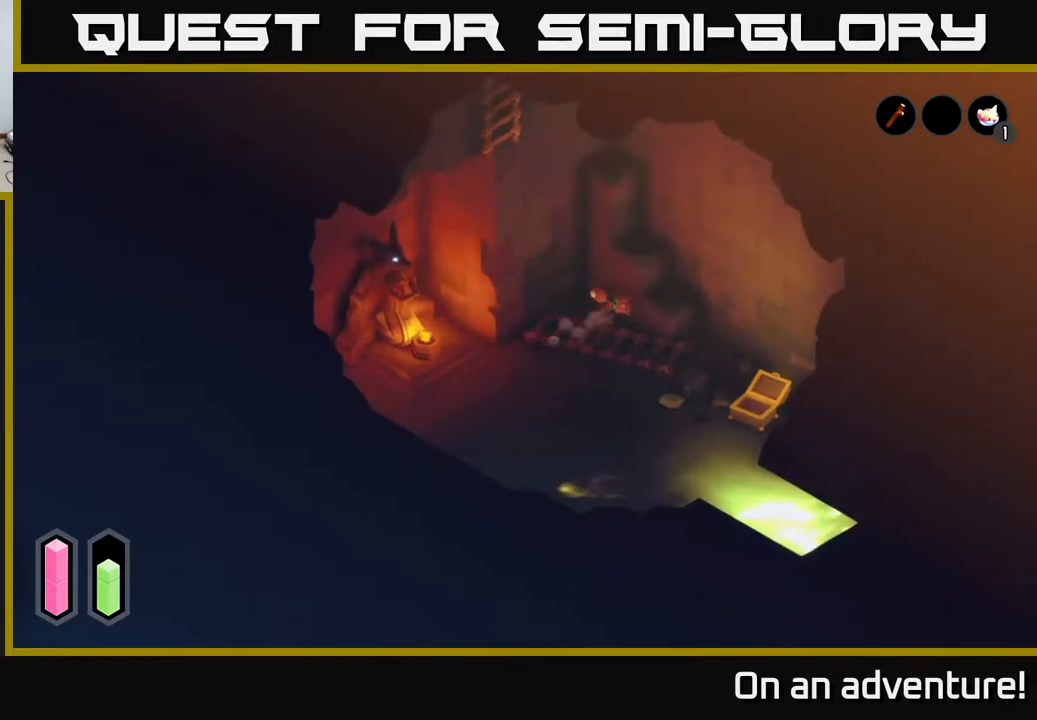
{"buttons": [], "left_stick": "down-left", "right_stick": "center", "events": [[67, "left_stick", "center"], [267, "left_stick", "down"], [383, "left_stick", "down-left"]]}
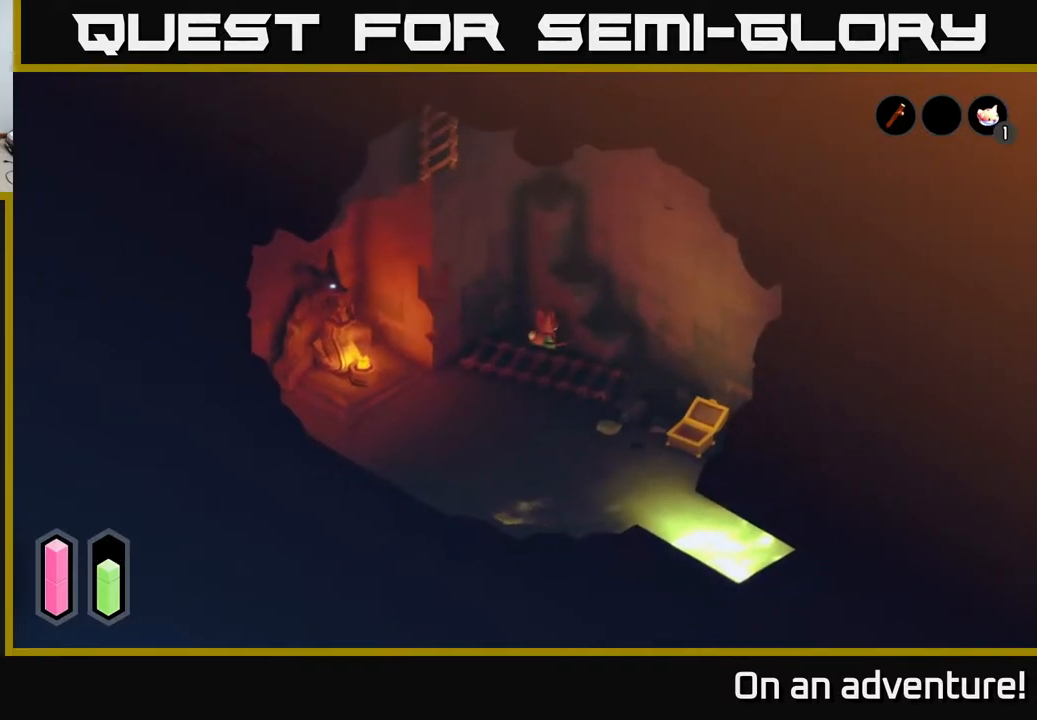
{"buttons": [], "left_stick": "down-right", "right_stick": "center", "events": [[17, "left_stick", "left"], [133, "left_stick", "down"], [233, "left_stick", "down-right"]]}
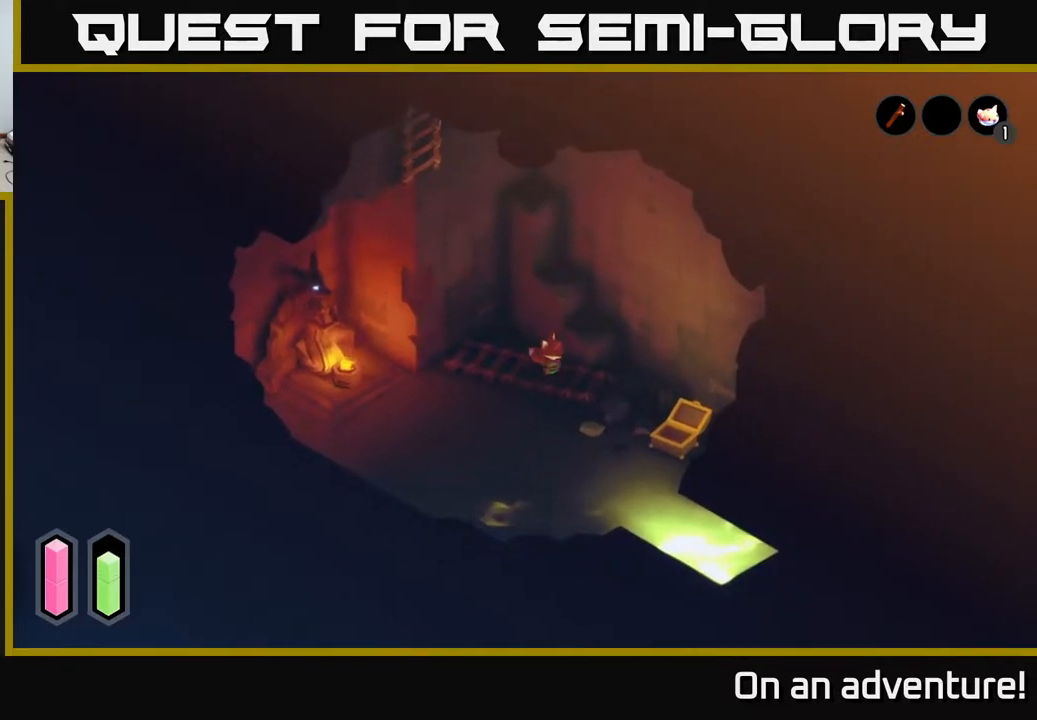
{"buttons": [], "left_stick": "center", "right_stick": "center", "events": [[400, "left_stick", "center"]]}
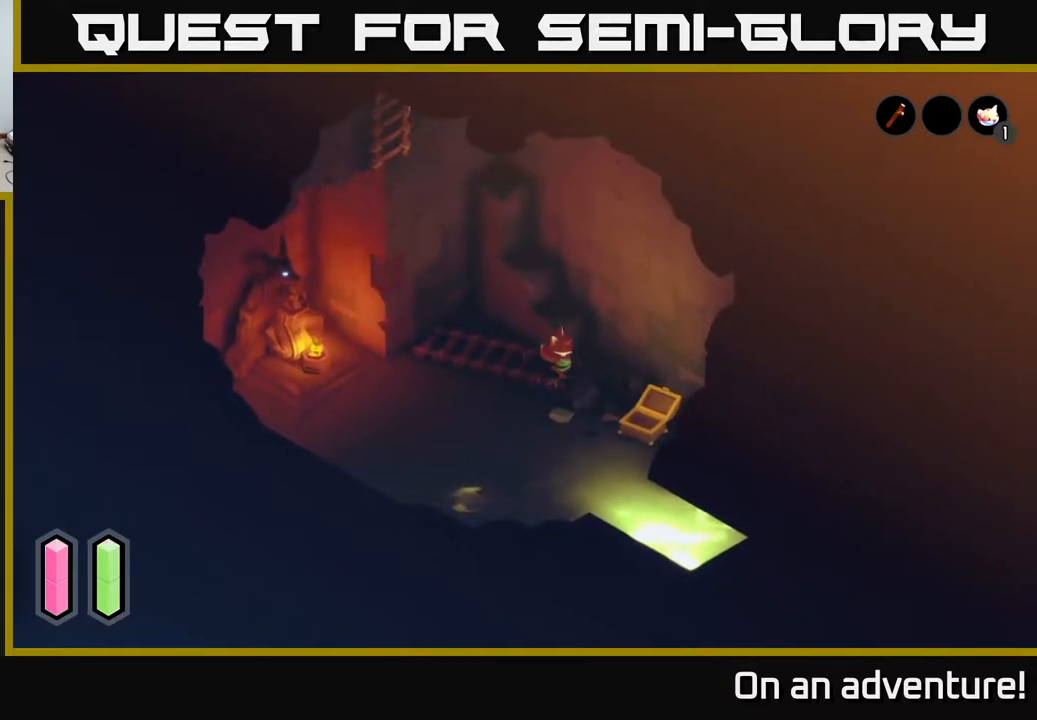
{"buttons": [], "left_stick": "right", "right_stick": "center", "events": [[117, "left_stick", "up-left"], [283, "left_stick", "up-right"], [350, "left_stick", "right"]]}
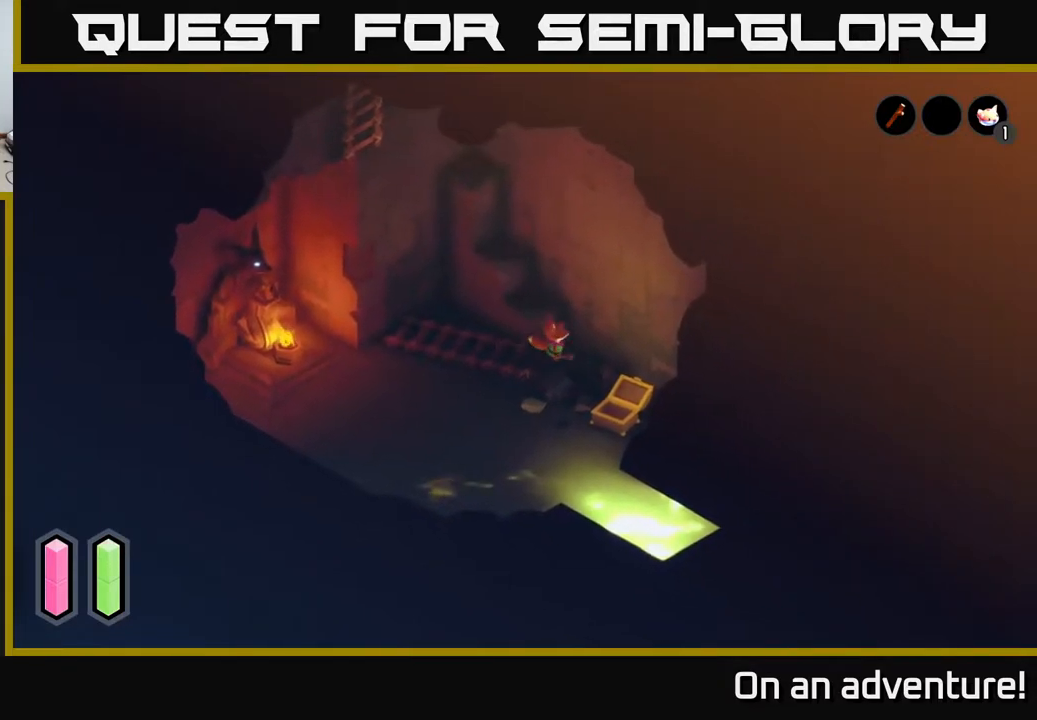
{"buttons": [], "left_stick": "up-left", "right_stick": "center", "events": [[100, "left_stick", "up-right"], [217, "left_stick", "up"], [317, "left_stick", "up-left"]]}
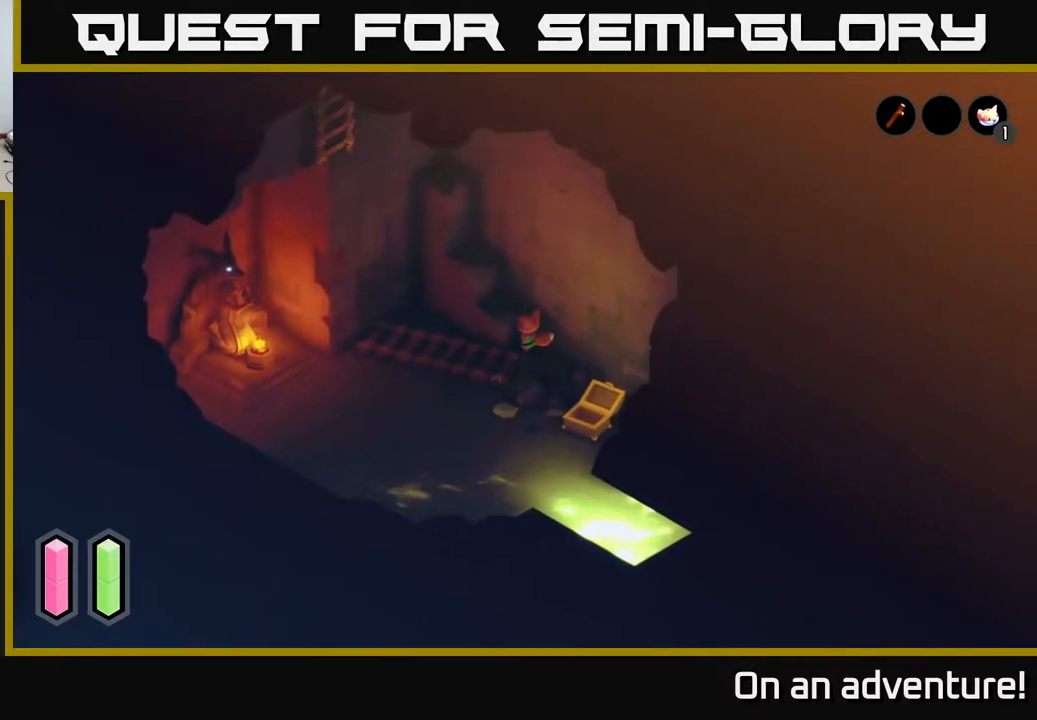
{"buttons": [], "left_stick": "down", "right_stick": "center", "events": [[83, "left_stick", "down-left"], [233, "left_stick", "down"]]}
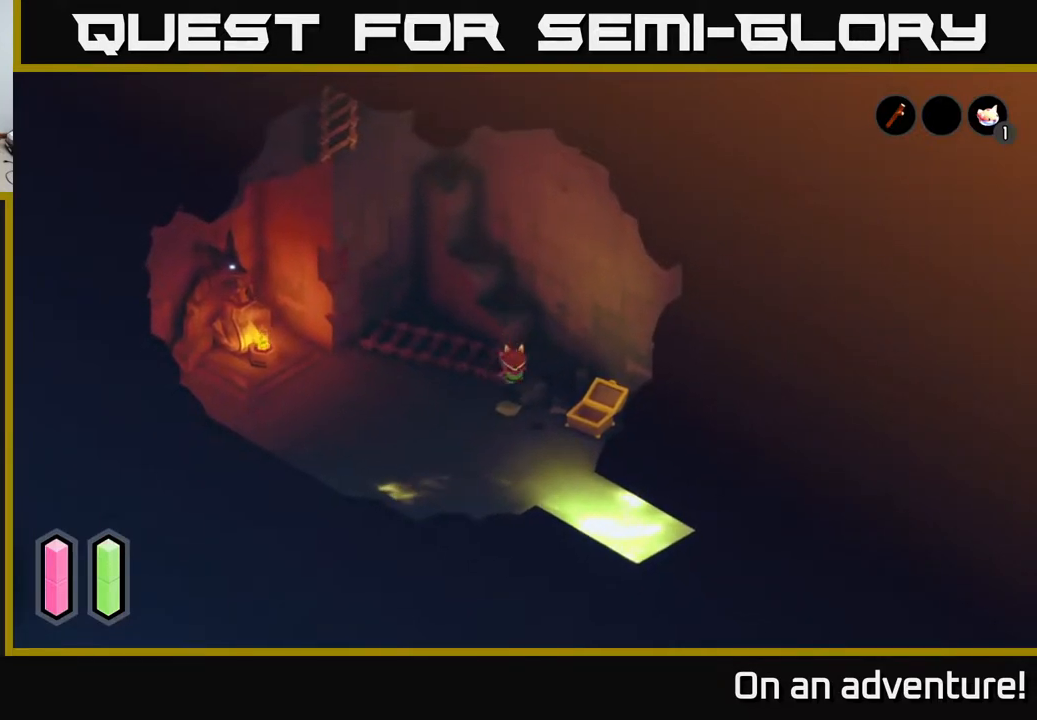
{"buttons": [], "left_stick": "down-right", "right_stick": "center", "events": [[17, "left_stick", "down-right"]]}
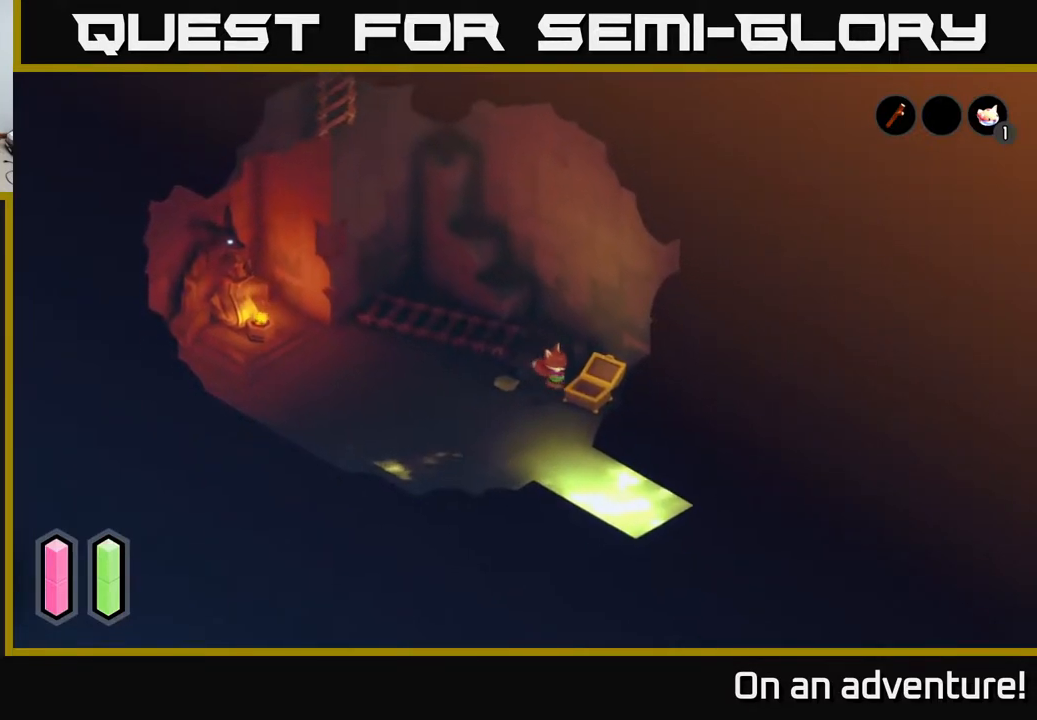
{"buttons": [], "left_stick": "down", "right_stick": "center", "events": [[183, "left_stick", "down"], [283, "left_stick", "down-left"], [500, "left_stick", "down"]]}
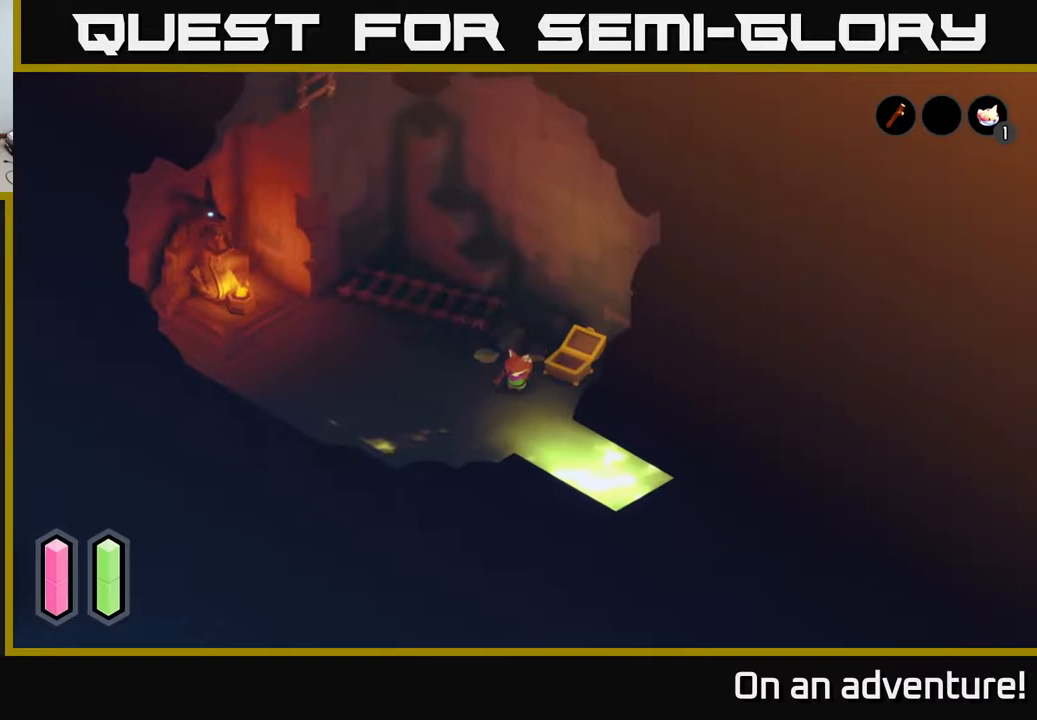
{"buttons": ["A"], "left_stick": "down-right", "right_stick": "center", "events": [[233, "left_stick", "down-right"], [367, "A", "down"]]}
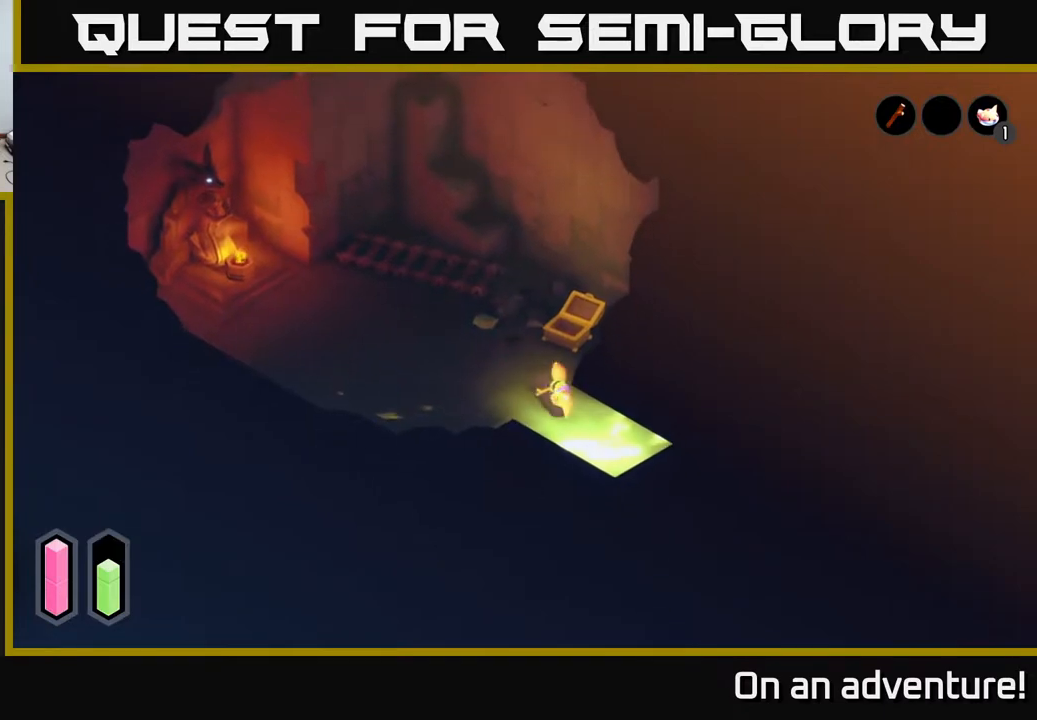
{"buttons": ["A"], "left_stick": "down-right", "right_stick": "center", "events": []}
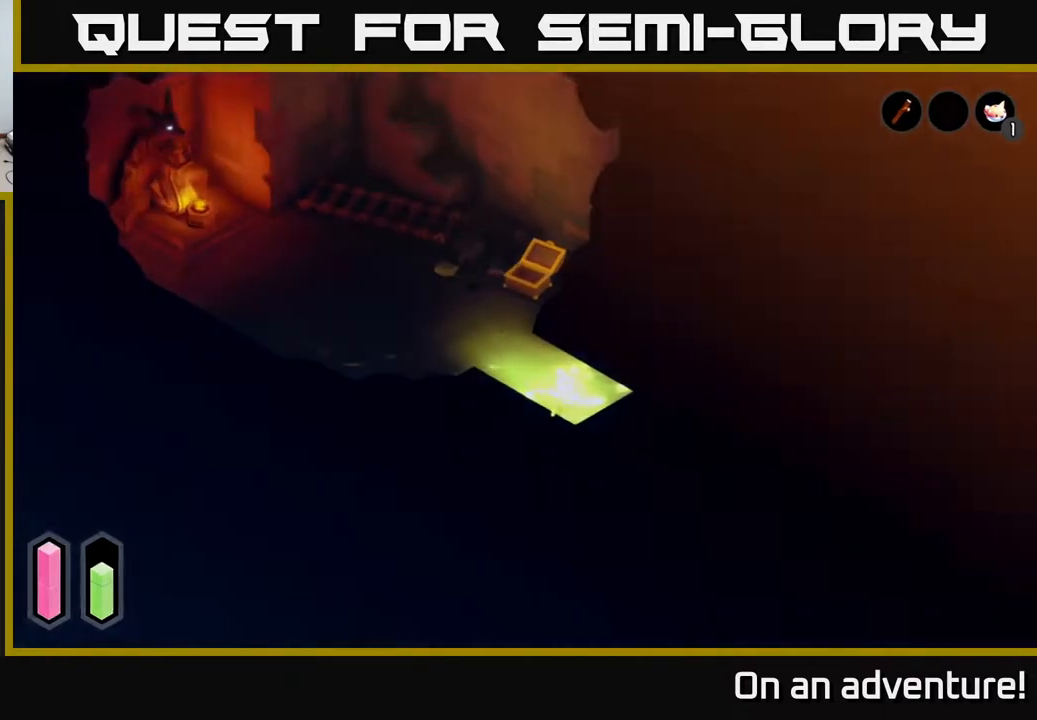
{"buttons": ["A"], "left_stick": "down-right", "right_stick": "center", "events": []}
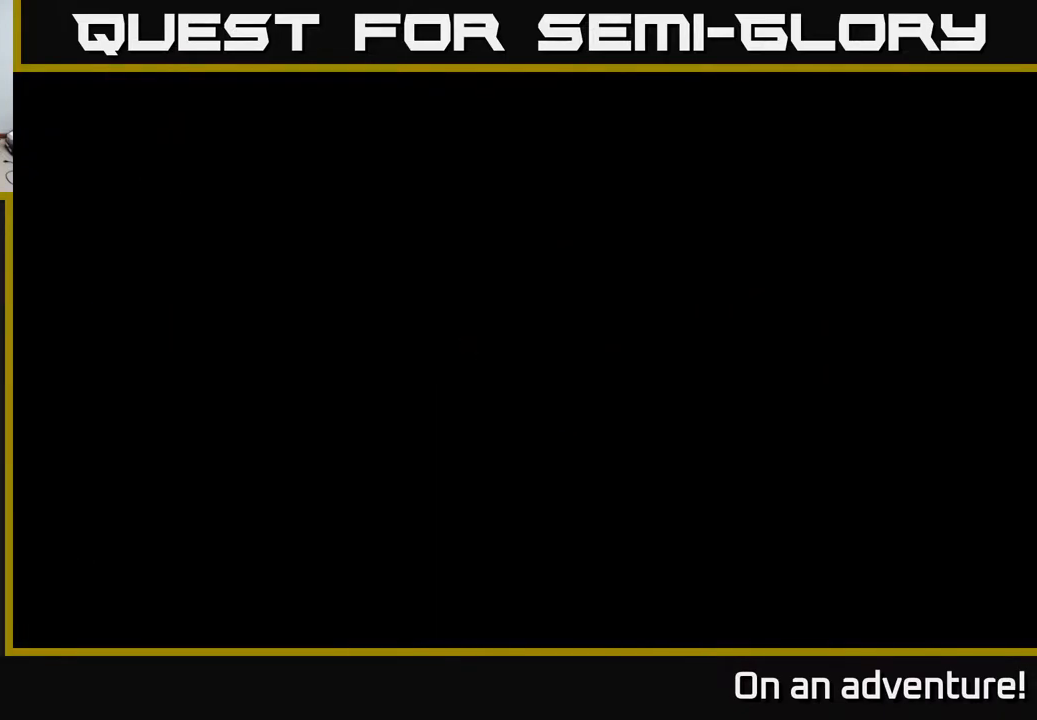
{"buttons": ["A"], "left_stick": "center", "right_stick": "center", "events": [[450, "left_stick", "center"]]}
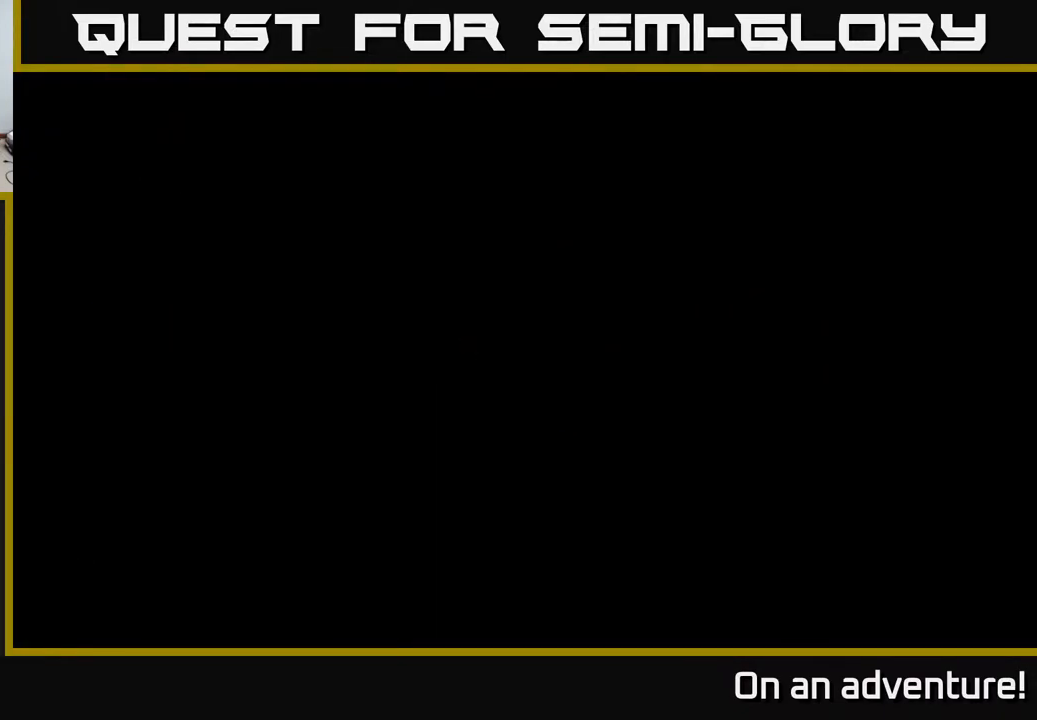
{"buttons": [], "left_stick": "down-right", "right_stick": "center", "events": [[83, "A", "up"], [183, "left_stick", "down"], [333, "left_stick", "down-right"]]}
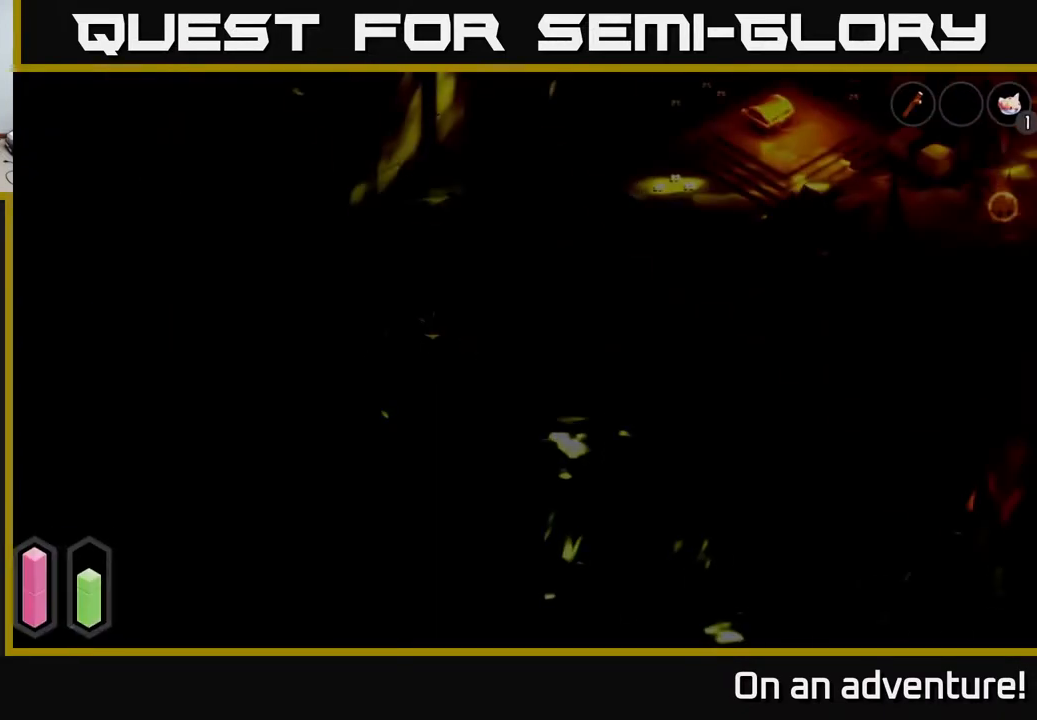
{"buttons": [], "left_stick": "center", "right_stick": "center", "events": [[17, "left_stick", "center"]]}
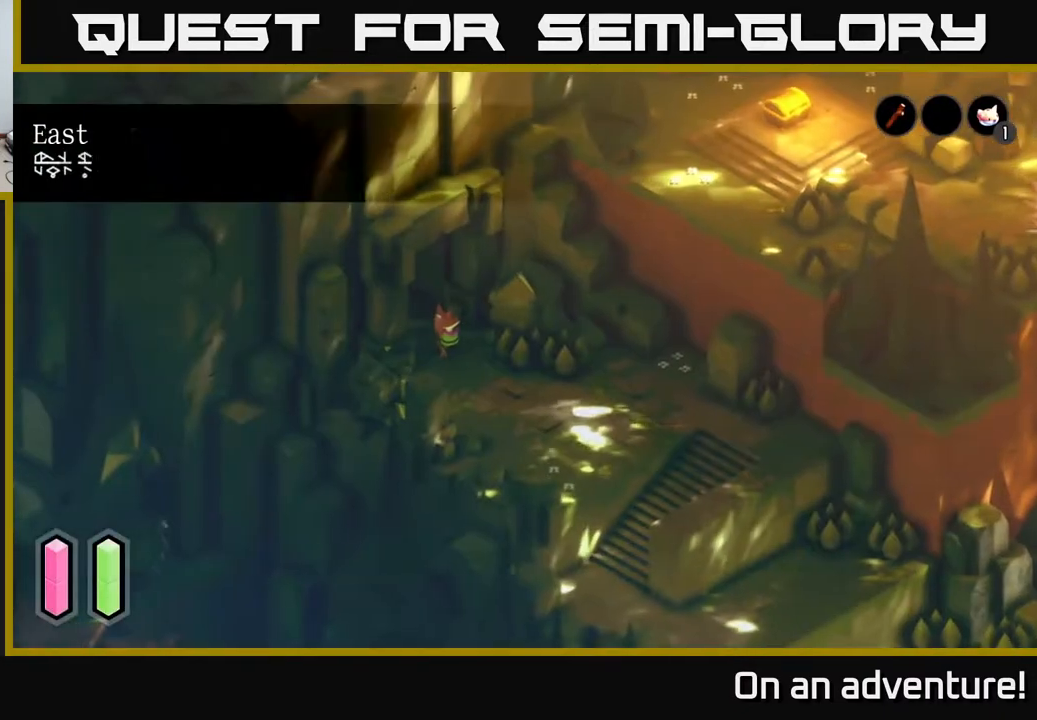
{"buttons": [], "left_stick": "down-right", "right_stick": "center", "events": [[150, "left_stick", "down"], [350, "left_stick", "down-right"]]}
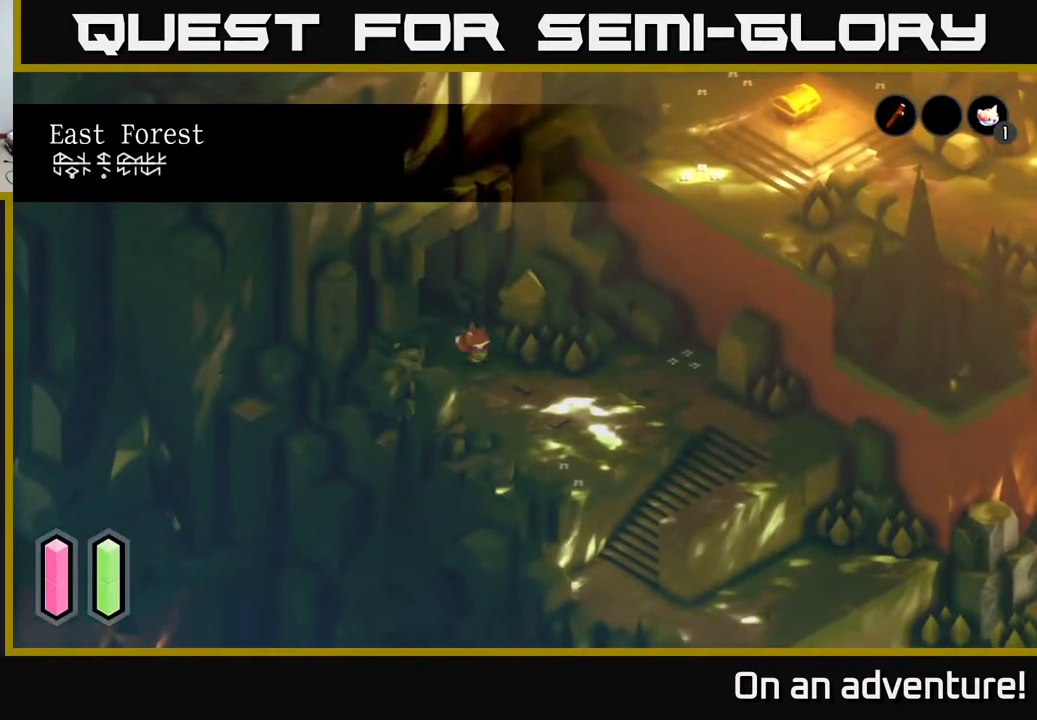
{"buttons": [], "left_stick": "center", "right_stick": "center", "events": [[133, "left_stick", "right"], [483, "left_stick", "center"]]}
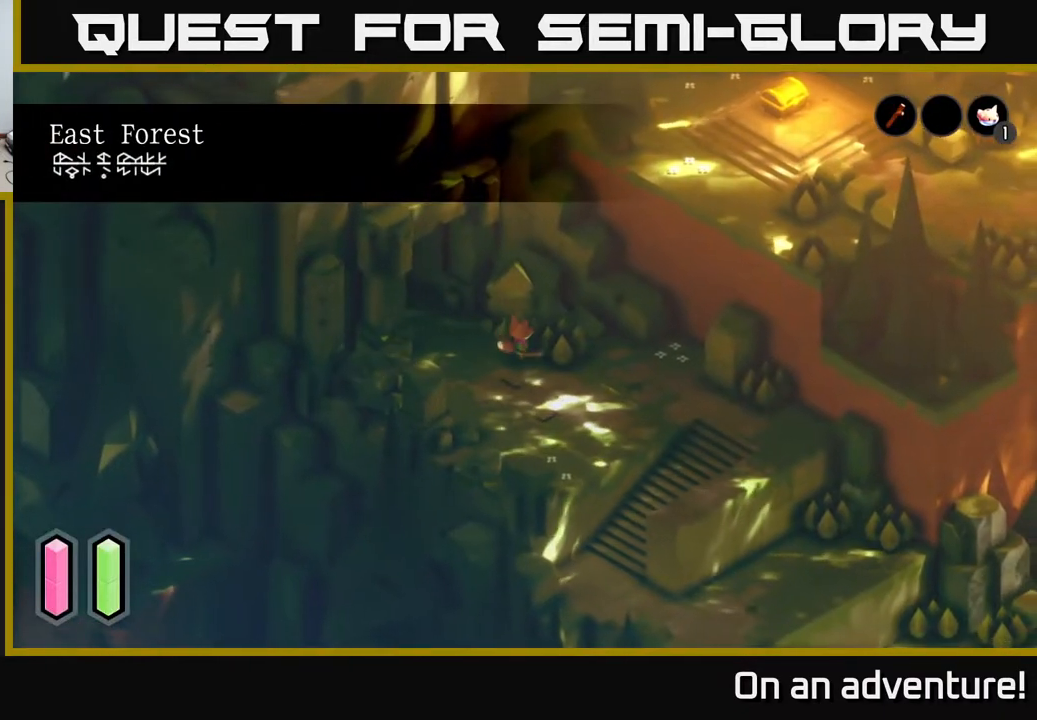
{"buttons": [], "left_stick": "down-right", "right_stick": "center", "events": [[33, "left_stick", "down"], [417, "left_stick", "down-right"]]}
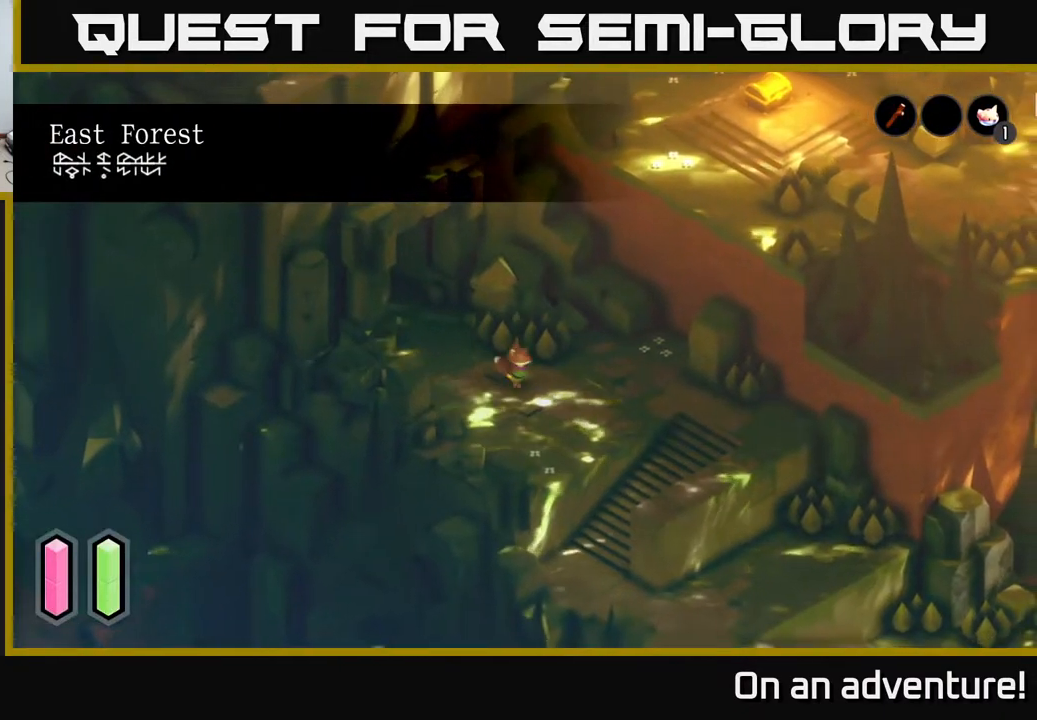
{"buttons": [], "left_stick": "center", "right_stick": "center", "events": [[17, "left_stick", "right"], [233, "left_stick", "up"], [400, "left_stick", "center"]]}
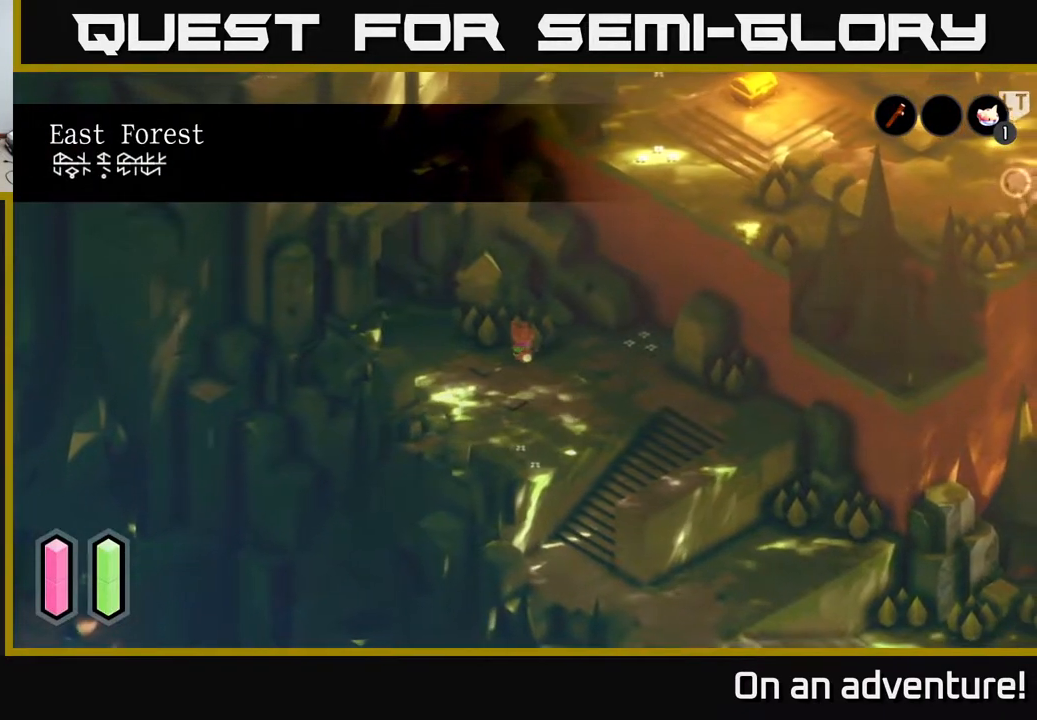
{"buttons": [], "left_stick": "center", "right_stick": "center", "events": []}
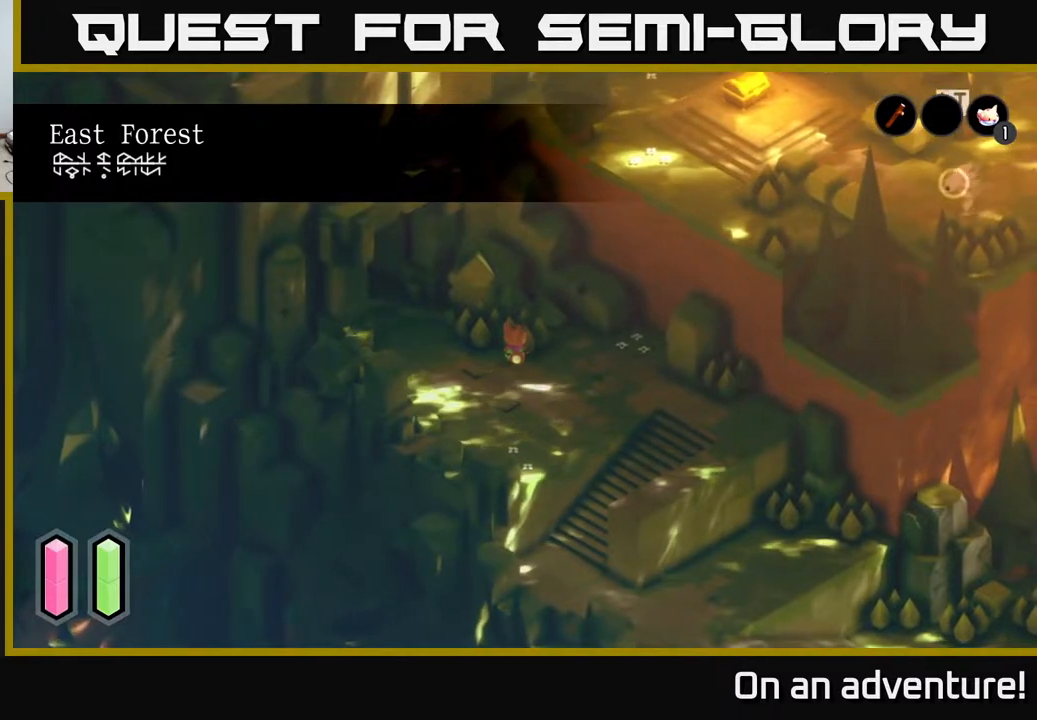
{"buttons": [], "left_stick": "left", "right_stick": "center", "events": [[17, "left_stick", "up"], [283, "left_stick", "center"], [400, "left_stick", "left"]]}
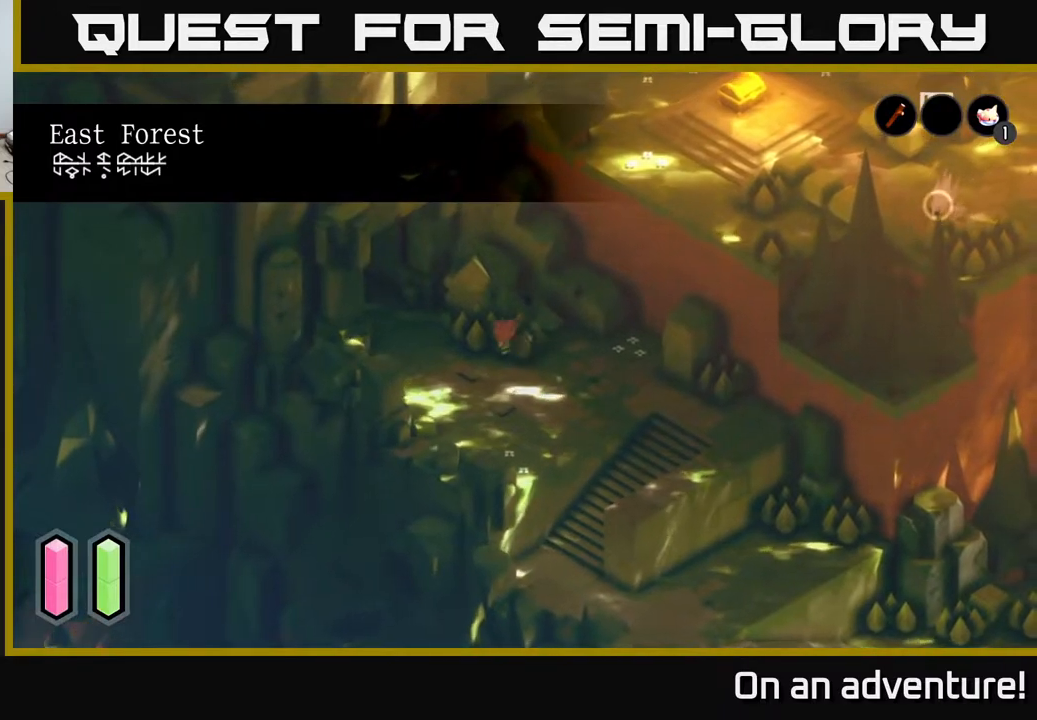
{"buttons": [], "left_stick": "left", "right_stick": "center", "events": []}
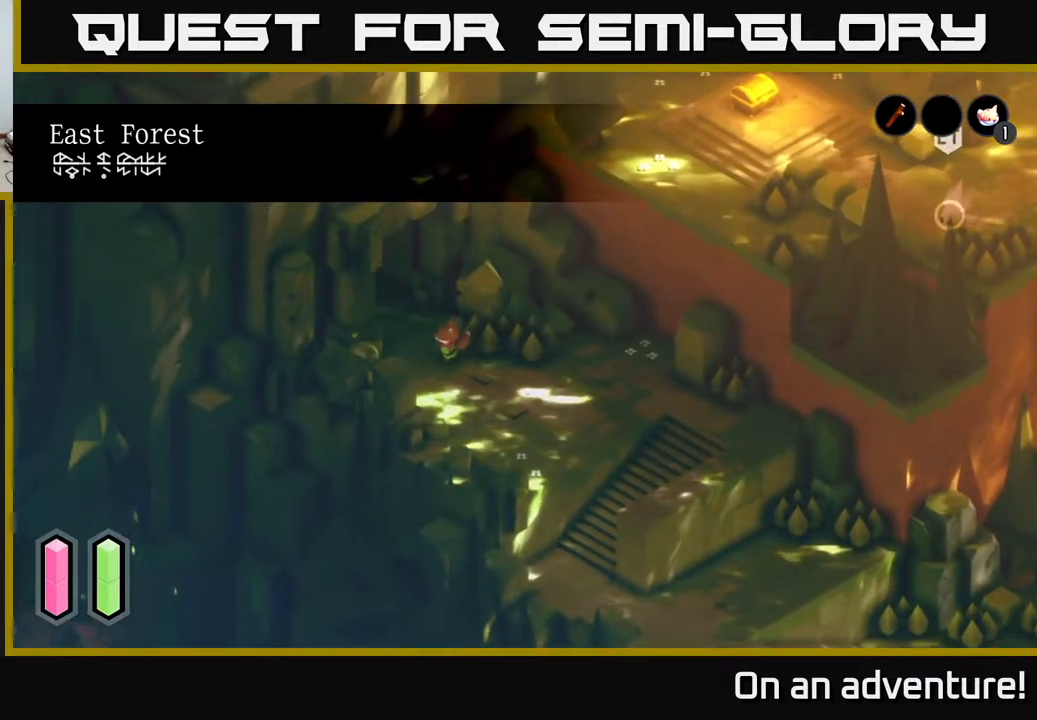
{"buttons": [], "left_stick": "down-left", "right_stick": "center", "events": [[17, "left_stick", "down-left"]]}
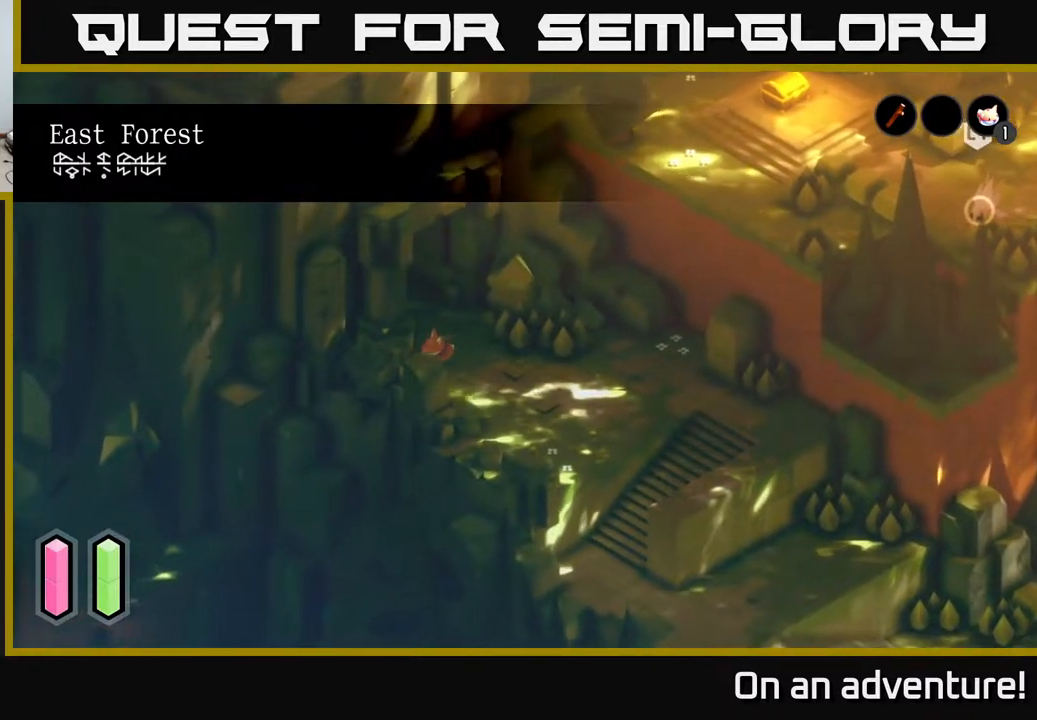
{"buttons": ["A"], "left_stick": "down-right", "right_stick": "center", "events": [[283, "left_stick", "down"], [317, "A", "down"], [500, "left_stick", "down-right"]]}
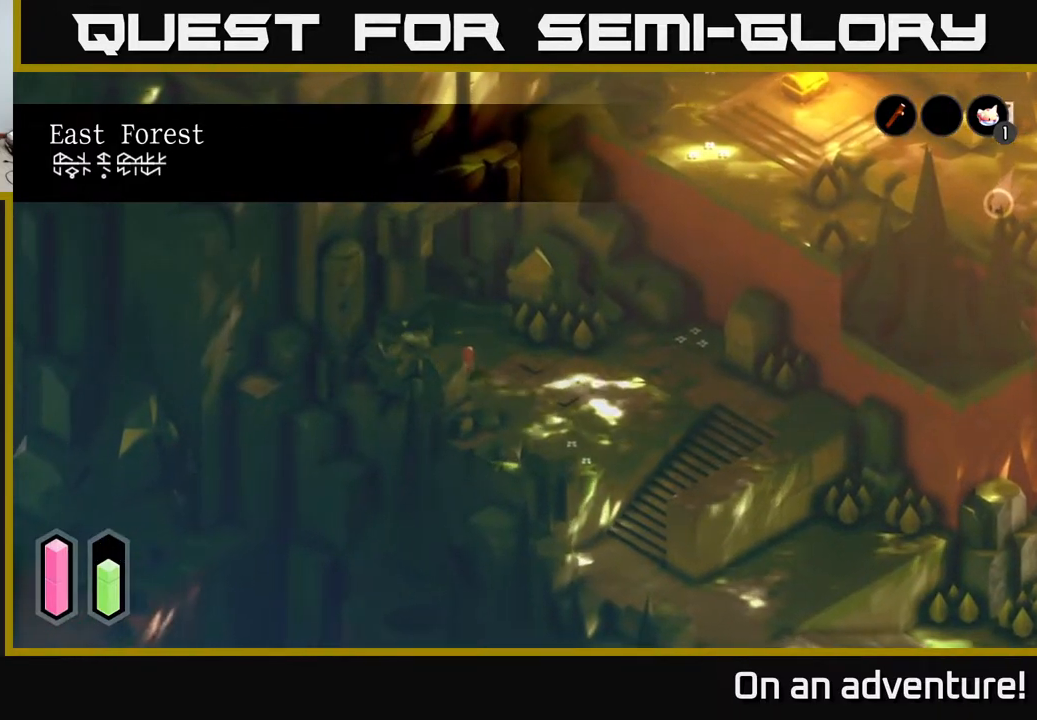
{"buttons": ["A"], "left_stick": "right", "right_stick": "center", "events": [[350, "left_stick", "right"]]}
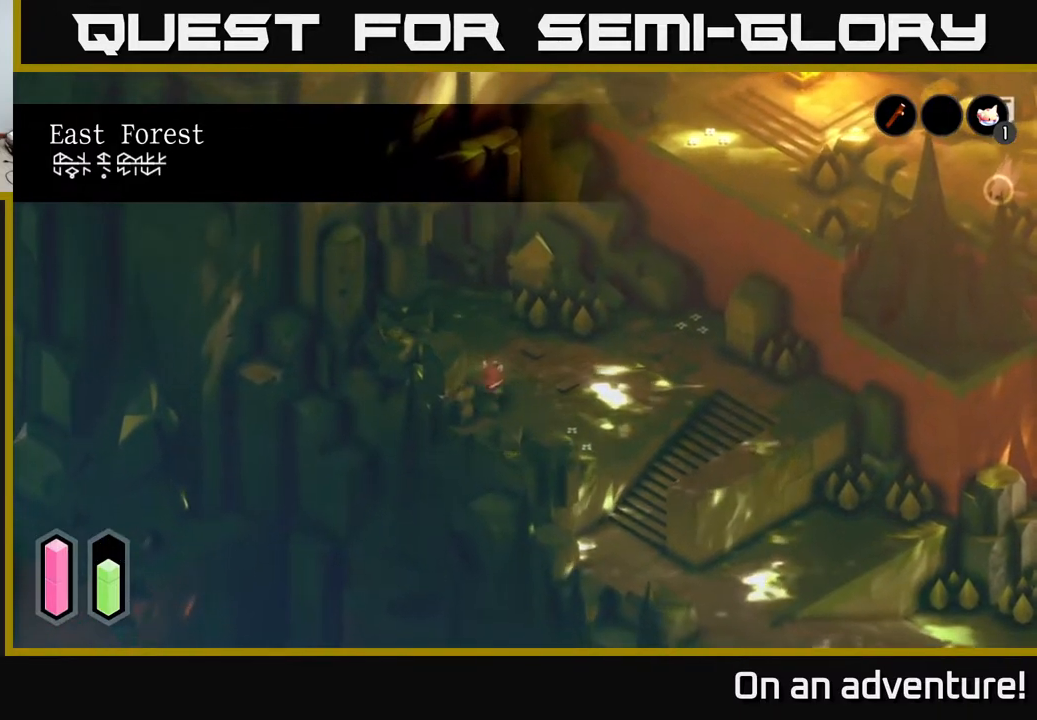
{"buttons": [], "left_stick": "up-right", "right_stick": "center", "events": [[33, "A", "up"], [117, "left_stick", "up-right"]]}